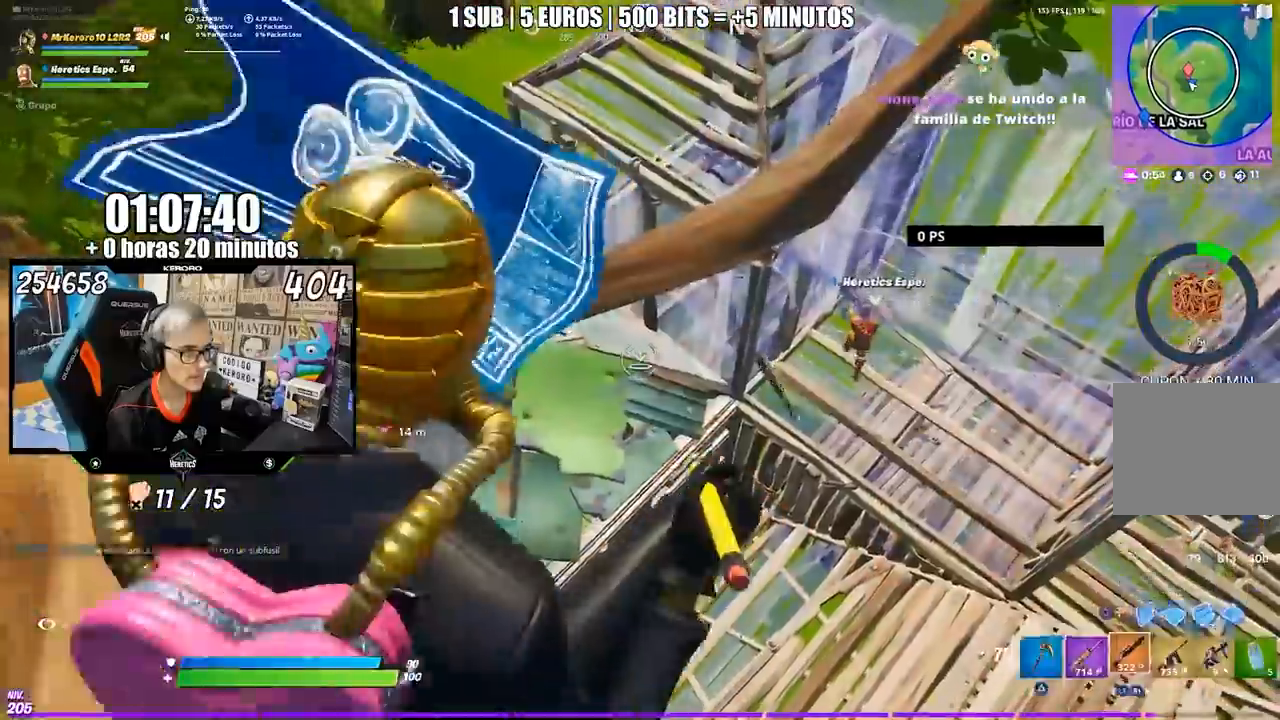
Gameplay with a controller (PlayStation layout); each line is a JSON object with the inputs held at the frame after it. "events" lists button and stick changes between this image and that frame as [ms after this image, input, new state], when the widget could be followed in between. Not read: L1 L2 R1 R2.
{"buttons": [], "left_stick": "up-right", "right_stick": "center", "events": [[117, "CIRCLE", "up"], [250, "CIRCLE", "down"], [317, "CIRCLE", "up"]]}
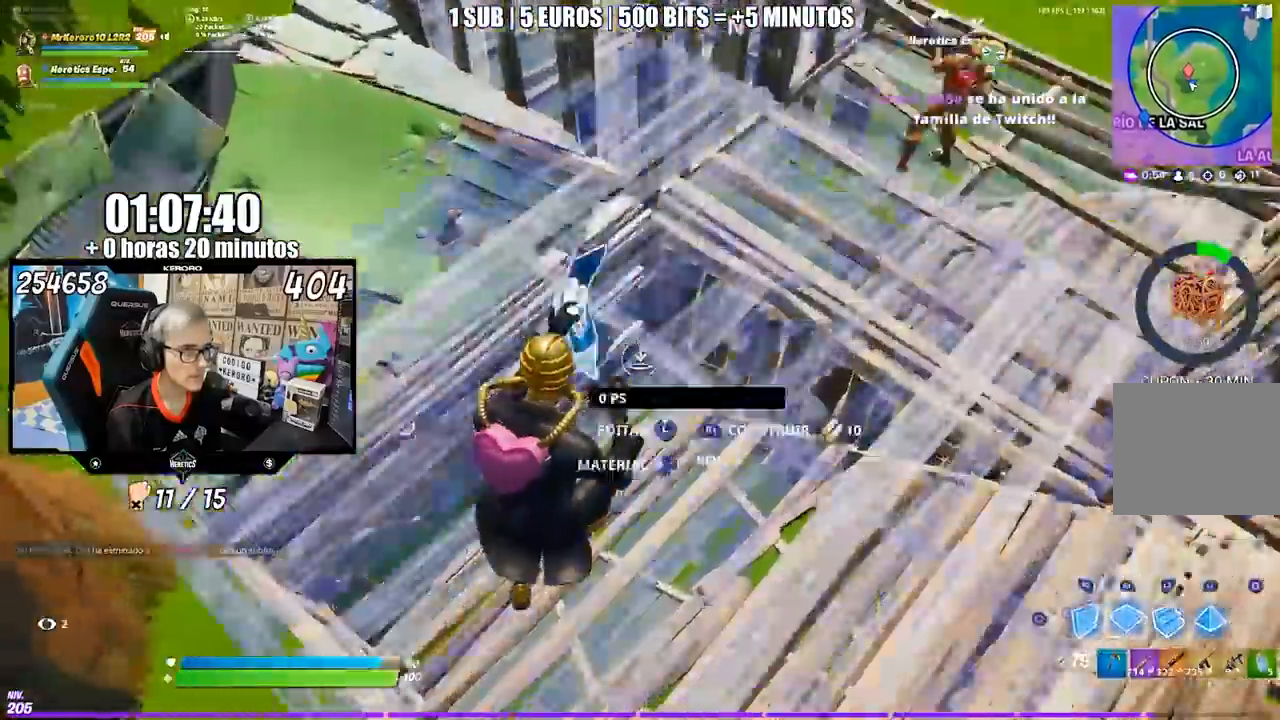
{"buttons": [], "left_stick": "up-left", "right_stick": "center", "events": [[17, "right_stick", "up-left"], [117, "right_stick", "center"], [133, "left_stick", "up"], [150, "CIRCLE", "down"], [217, "CIRCLE", "up"], [317, "right_stick", "up"], [367, "left_stick", "up-left"], [450, "right_stick", "center"]]}
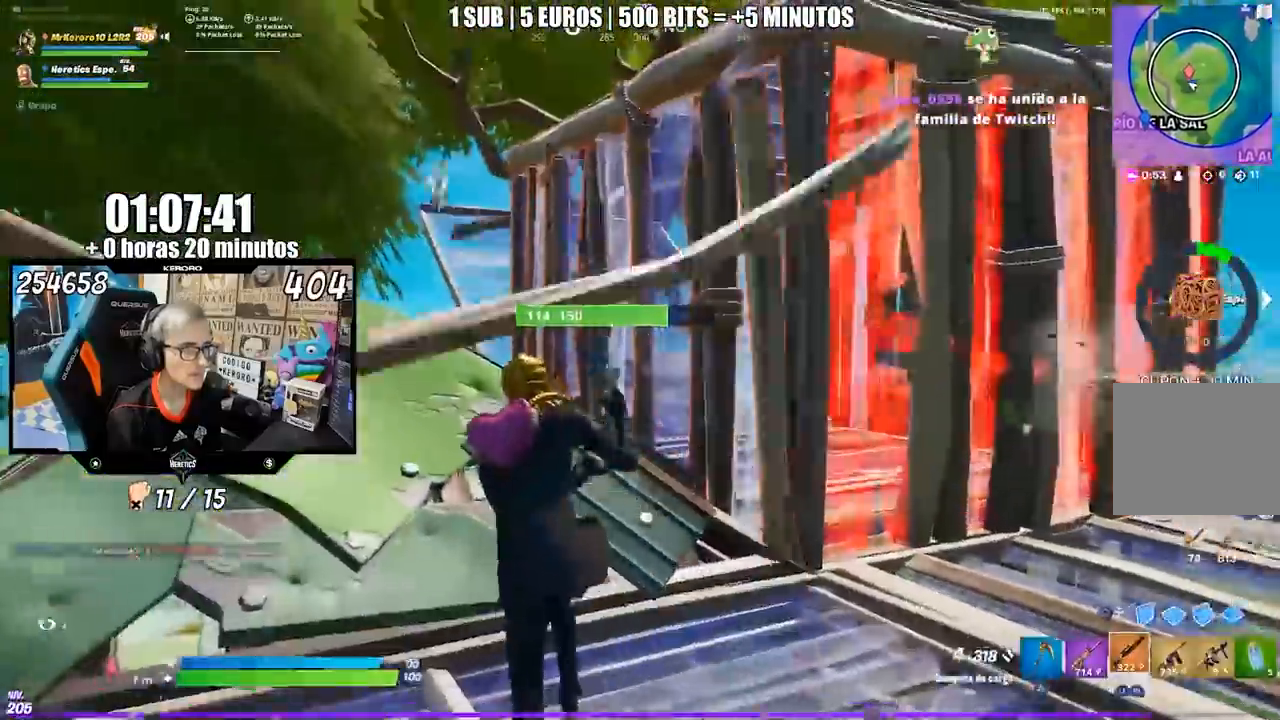
{"buttons": [], "left_stick": "up-left", "right_stick": "center", "events": [[117, "CROSS", "down"], [183, "CROSS", "up"]]}
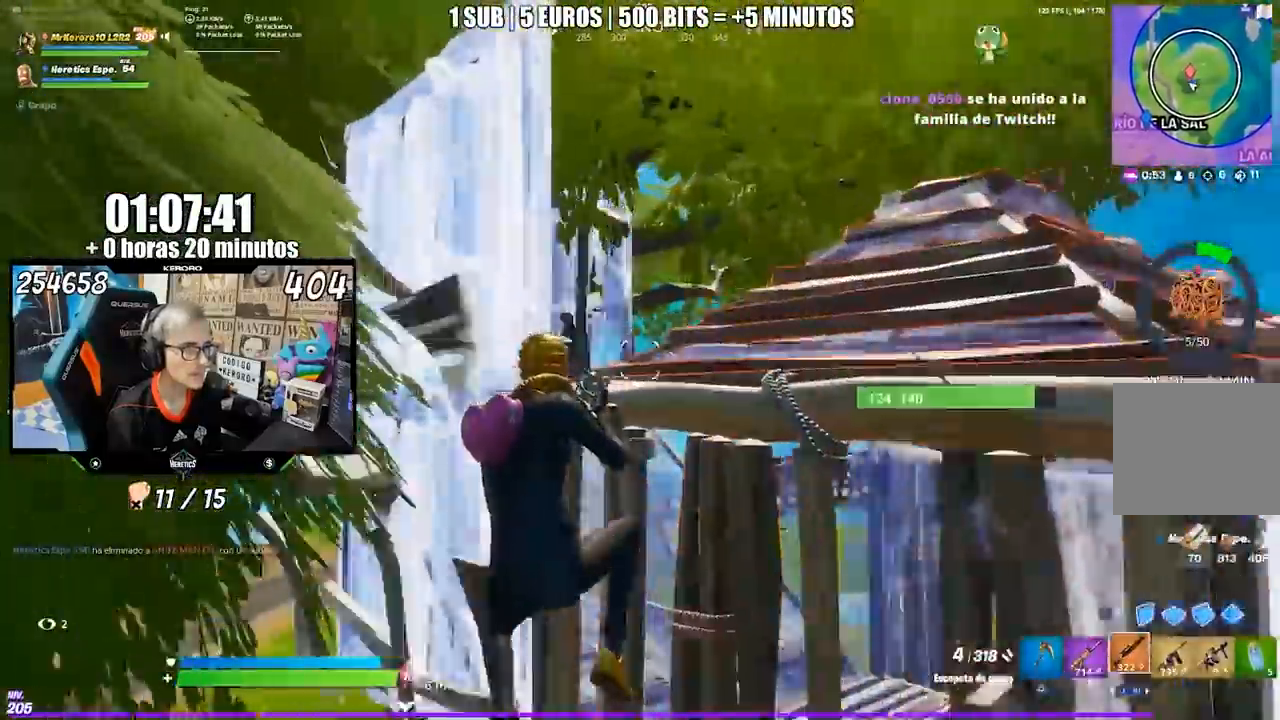
{"buttons": ["CROSS"], "left_stick": "right", "right_stick": "center", "events": [[50, "left_stick", "left"], [117, "right_stick", "up"], [217, "left_stick", "up-right"], [217, "right_stick", "center"], [267, "right_stick", "down-right"], [317, "left_stick", "right"], [400, "right_stick", "center"], [450, "CROSS", "down"]]}
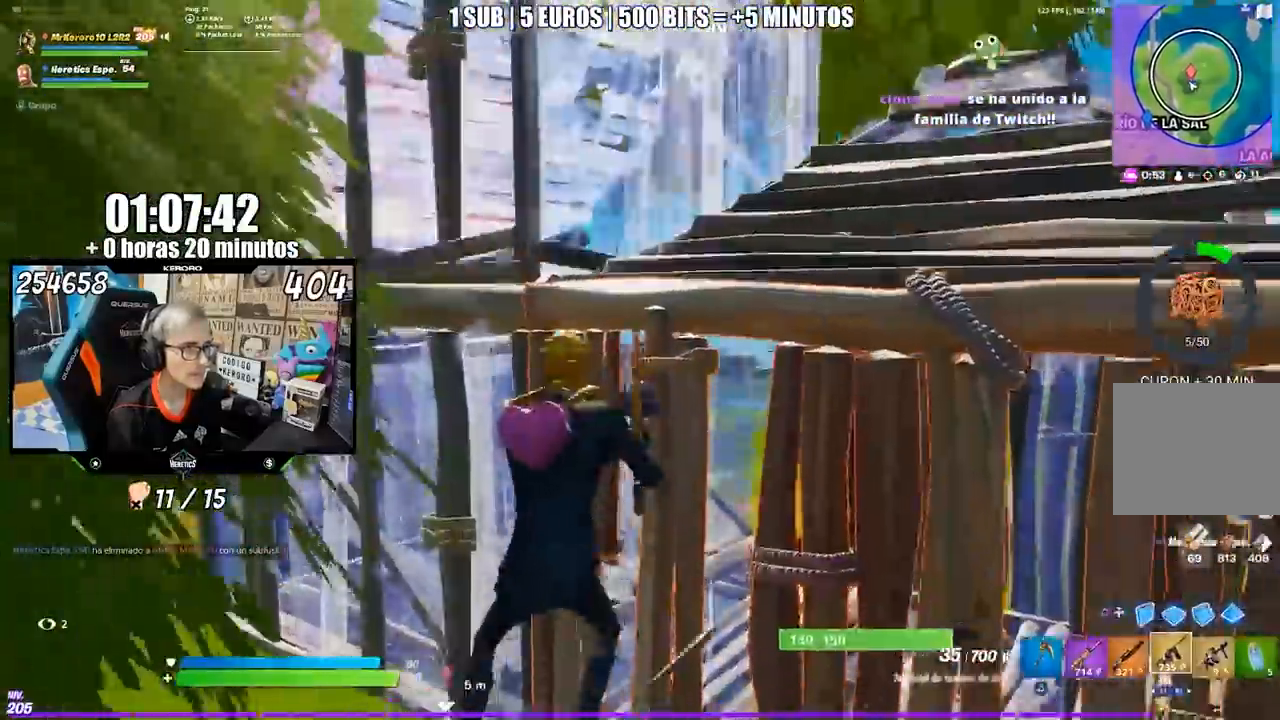
{"buttons": ["CIRCLE"], "left_stick": "up-right", "right_stick": "center", "events": [[83, "CROSS", "up"], [183, "right_stick", "down-left"], [350, "right_stick", "up-right"], [450, "right_stick", "center"], [483, "CIRCLE", "down"], [500, "left_stick", "up-right"]]}
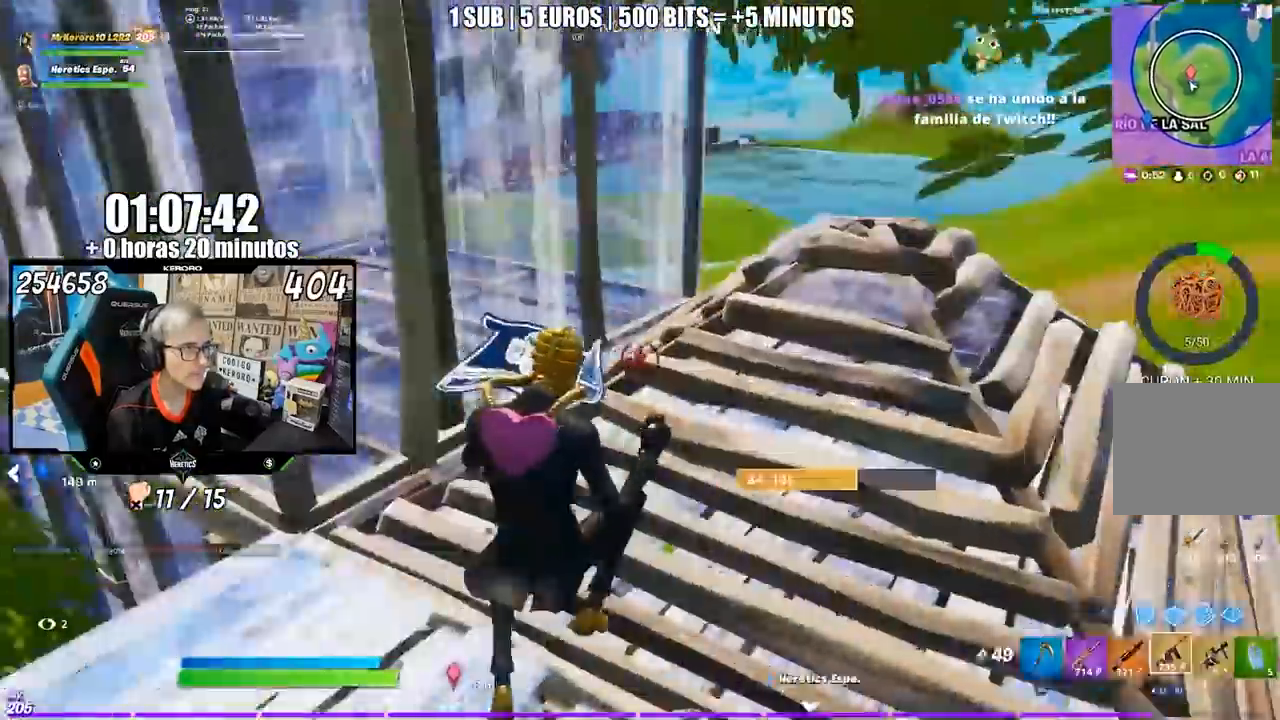
{"buttons": [], "left_stick": "up-right", "right_stick": "up-left", "events": [[83, "CIRCLE", "up"], [183, "right_stick", "up-left"], [417, "right_stick", "center"], [500, "right_stick", "up-left"]]}
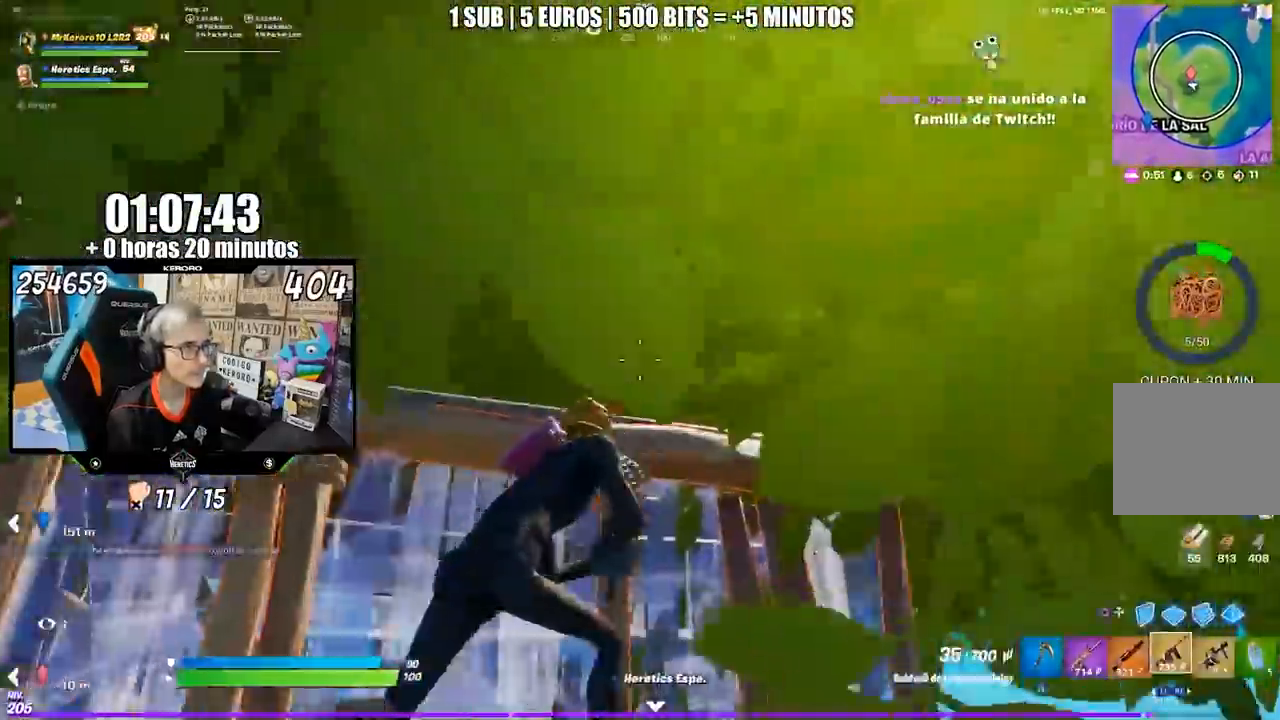
{"buttons": [], "left_stick": "down-left", "right_stick": "up", "events": [[117, "R3", "down"], [117, "right_stick", "center"], [150, "left_stick", "left"], [283, "R3", "up"], [317, "left_stick", "down-left"], [383, "right_stick", "up"]]}
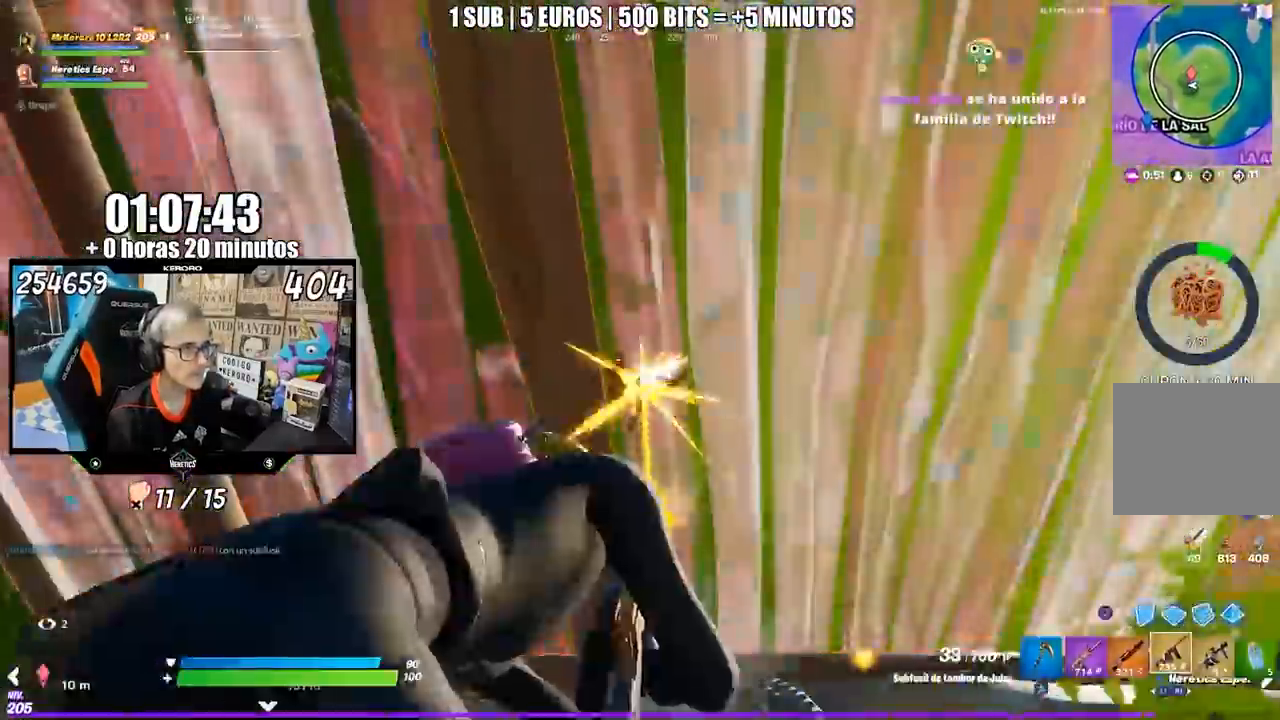
{"buttons": [], "left_stick": "left", "right_stick": "center", "events": [[17, "right_stick", "center"], [50, "left_stick", "left"], [83, "CROSS", "down"], [183, "CROSS", "up"], [283, "right_stick", "down-right"], [483, "right_stick", "center"]]}
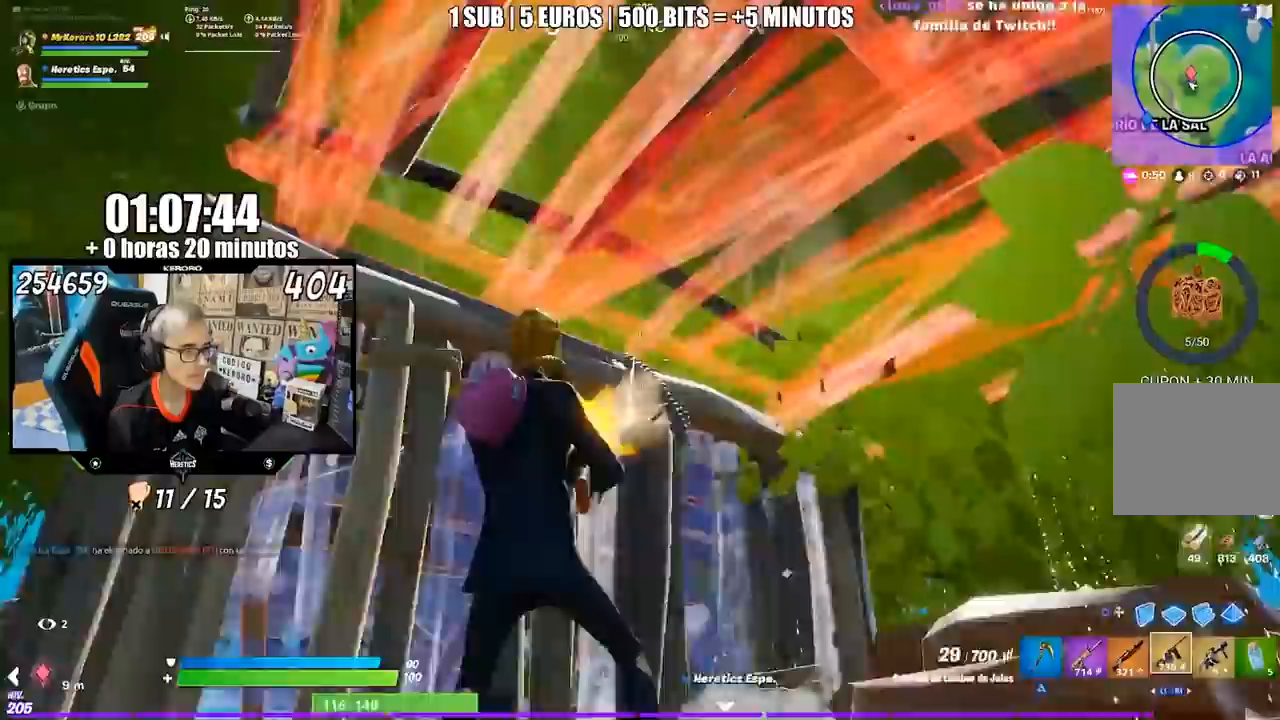
{"buttons": [], "left_stick": "up-right", "right_stick": "down", "events": [[350, "left_stick", "up"], [417, "right_stick", "down"], [450, "left_stick", "up-right"]]}
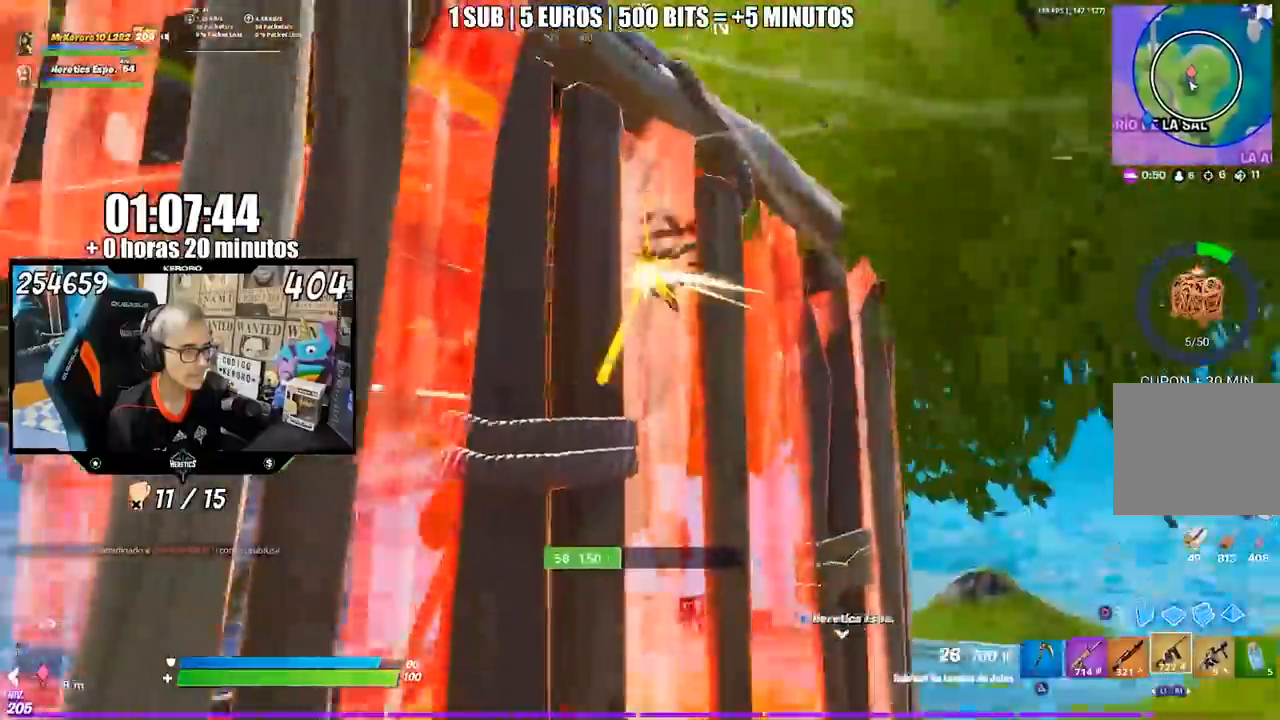
{"buttons": [], "left_stick": "up-right", "right_stick": "center", "events": [[50, "left_stick", "right"], [50, "right_stick", "center"], [183, "right_stick", "left"], [267, "left_stick", "up-right"], [467, "right_stick", "center"]]}
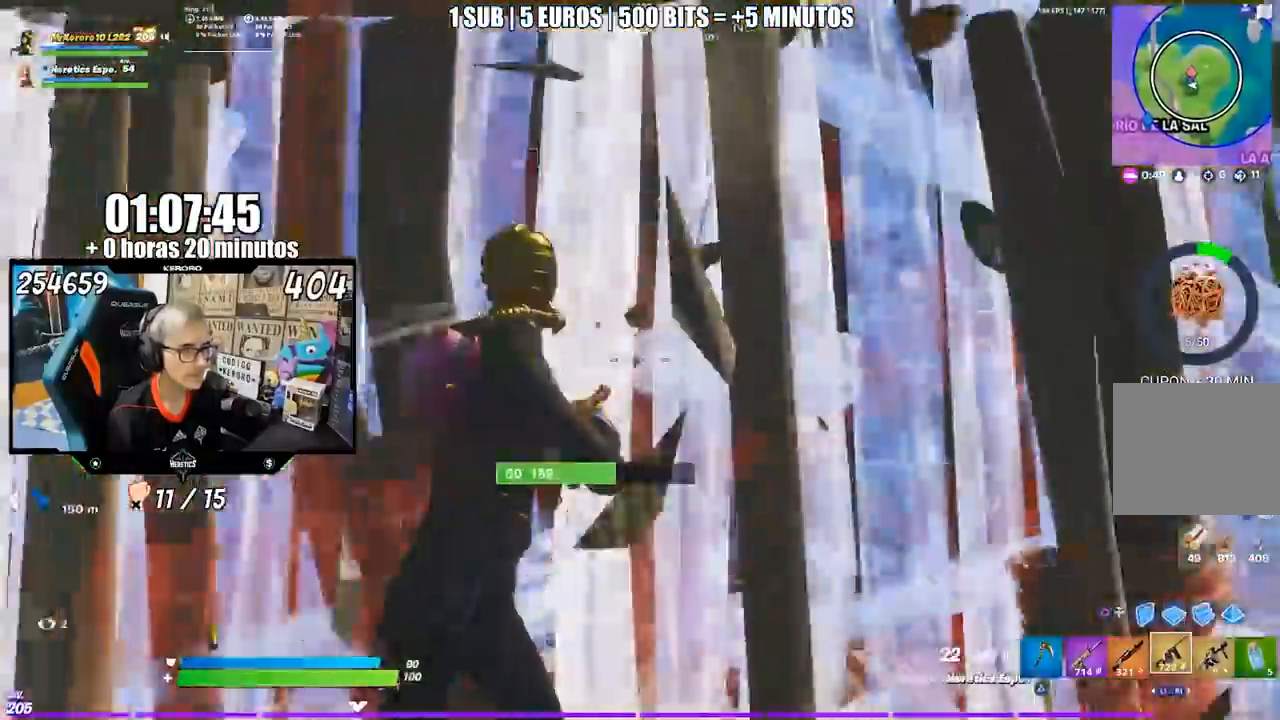
{"buttons": [], "left_stick": "right", "right_stick": "left", "events": [[17, "left_stick", "up"], [67, "right_stick", "left"], [217, "right_stick", "center"], [333, "CROSS", "down"], [383, "CROSS", "up"], [433, "right_stick", "left"], [500, "left_stick", "right"]]}
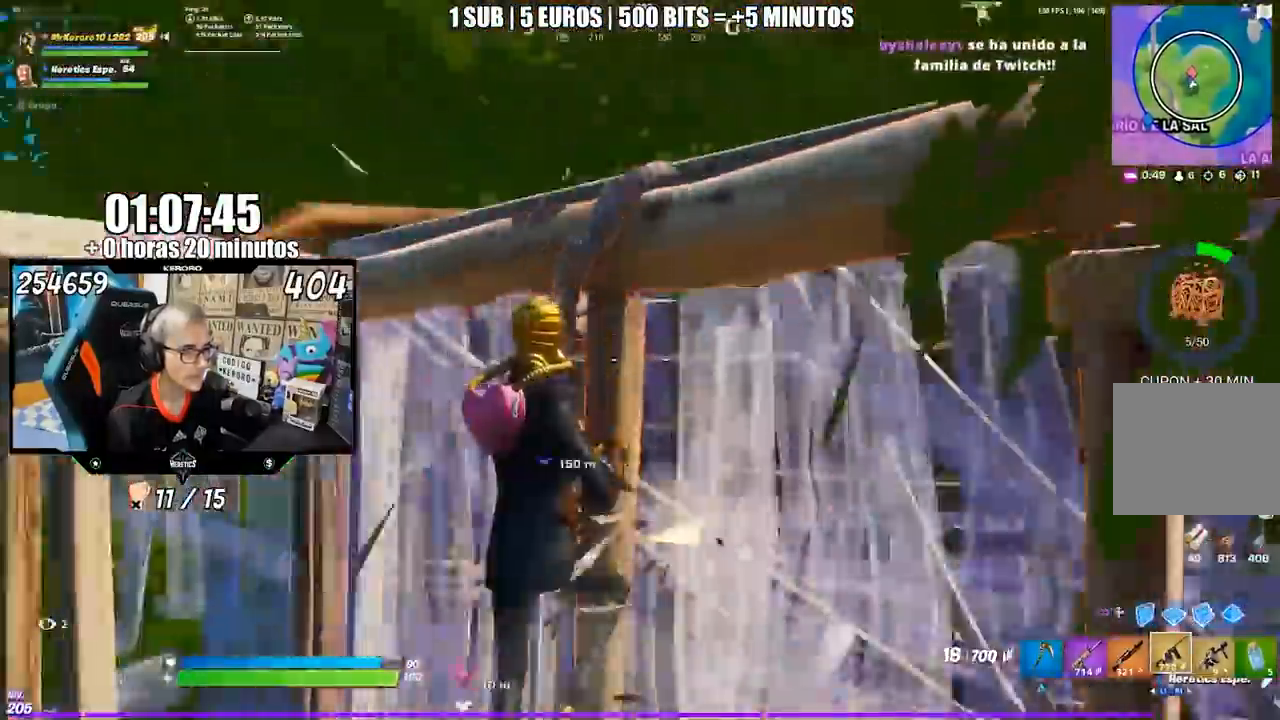
{"buttons": [], "left_stick": "up", "right_stick": "center", "events": [[150, "left_stick", "left"], [350, "left_stick", "up"], [400, "right_stick", "center"]]}
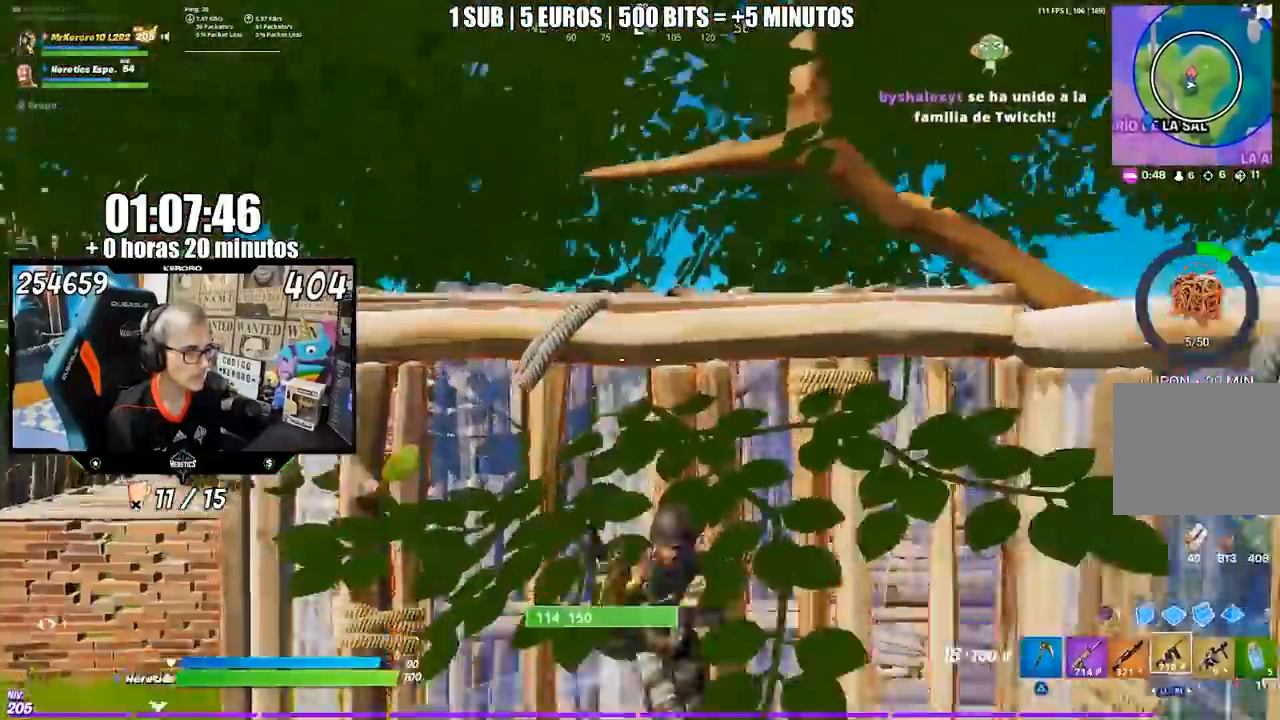
{"buttons": [], "left_stick": "right", "right_stick": "center", "events": [[67, "left_stick", "up-right"], [333, "right_stick", "down-right"], [350, "left_stick", "right"], [450, "right_stick", "center"]]}
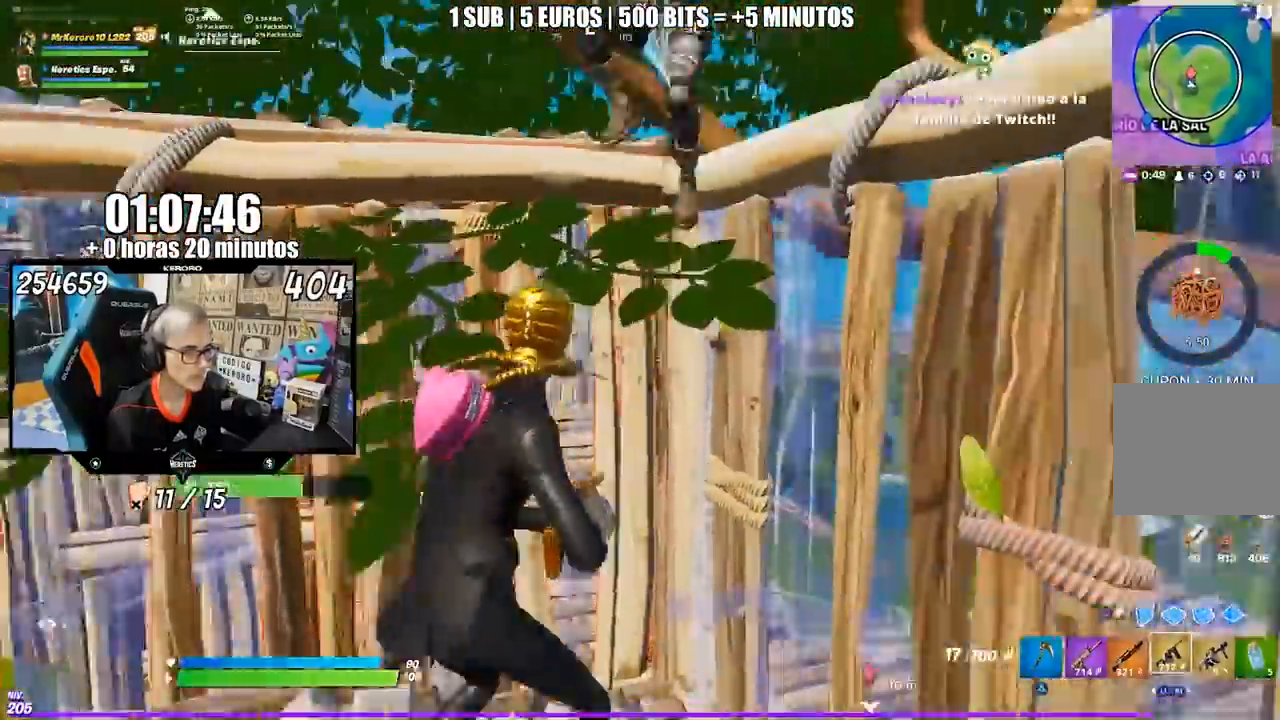
{"buttons": [], "left_stick": "left", "right_stick": "center", "events": [[17, "right_stick", "up-right"], [67, "left_stick", "down-right"], [83, "right_stick", "up"], [183, "left_stick", "down"], [250, "right_stick", "up-left"], [417, "left_stick", "left"], [417, "right_stick", "center"]]}
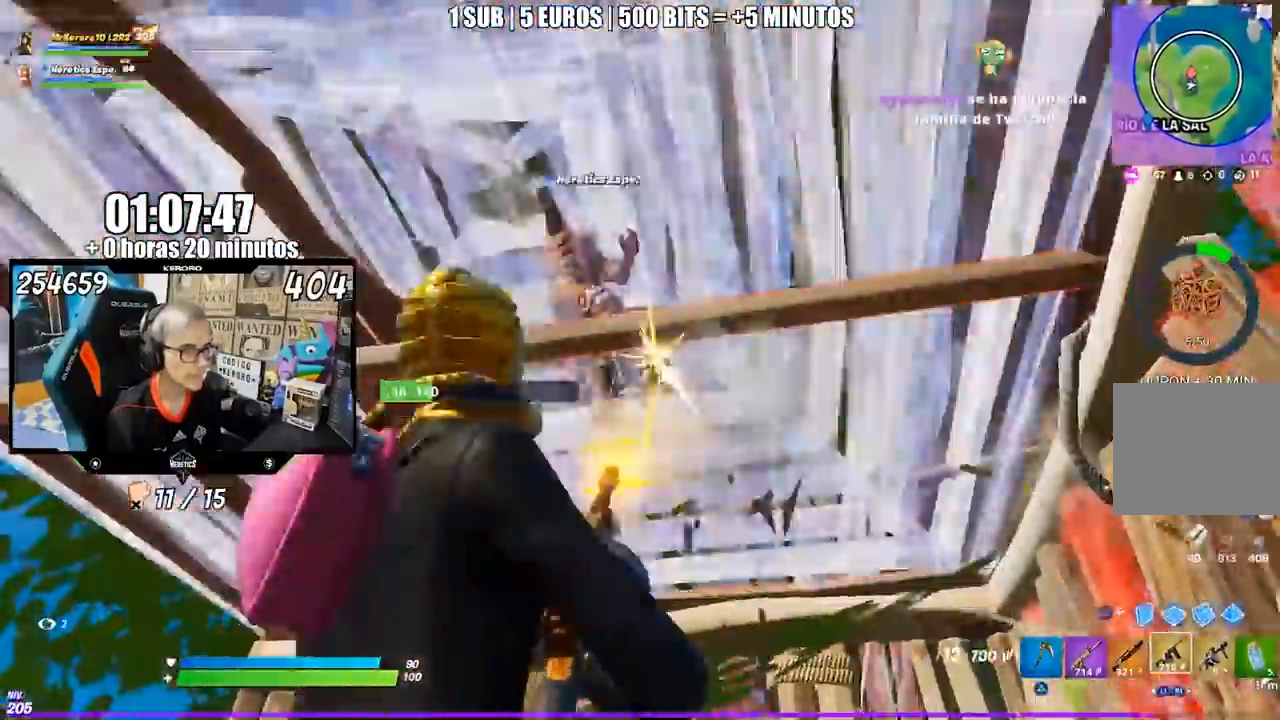
{"buttons": [], "left_stick": "right", "right_stick": "left", "events": [[117, "left_stick", "up"], [200, "left_stick", "up-right"], [267, "right_stick", "left"], [367, "left_stick", "right"]]}
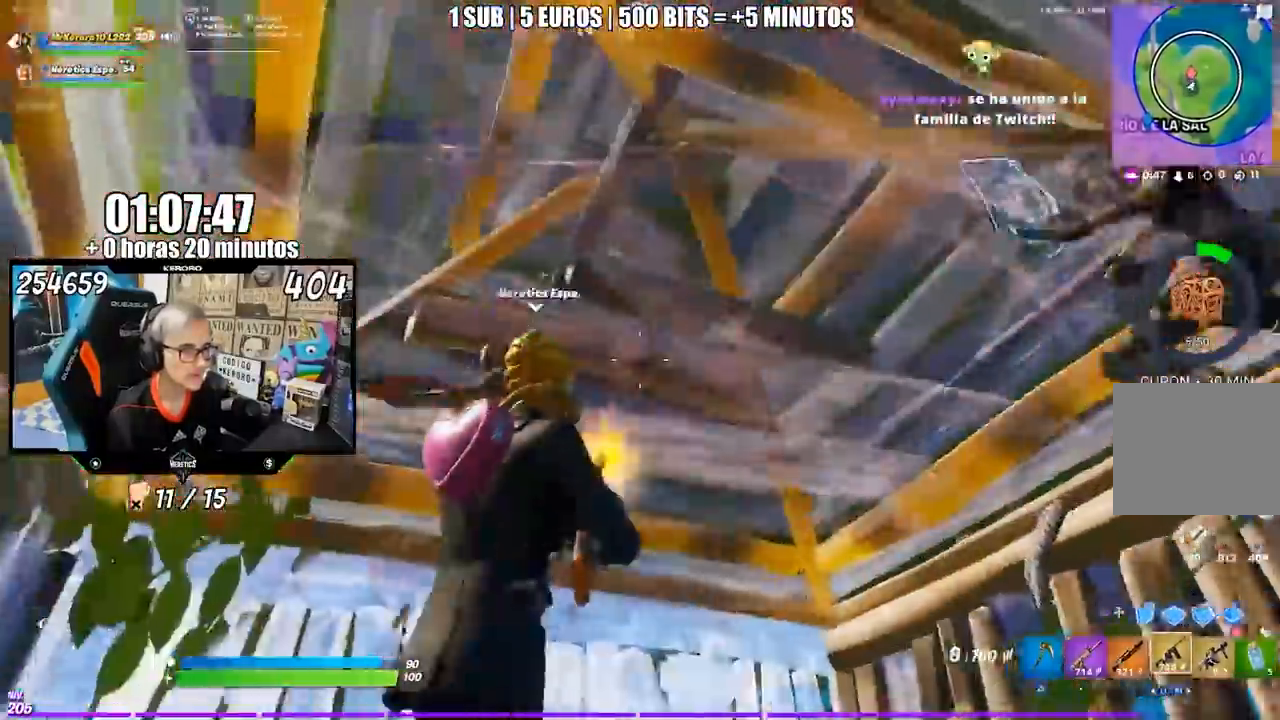
{"buttons": [], "left_stick": "down-right", "right_stick": "center", "events": [[150, "right_stick", "center"], [200, "right_stick", "right"], [267, "right_stick", "down-right"], [350, "left_stick", "down-right"], [450, "right_stick", "center"]]}
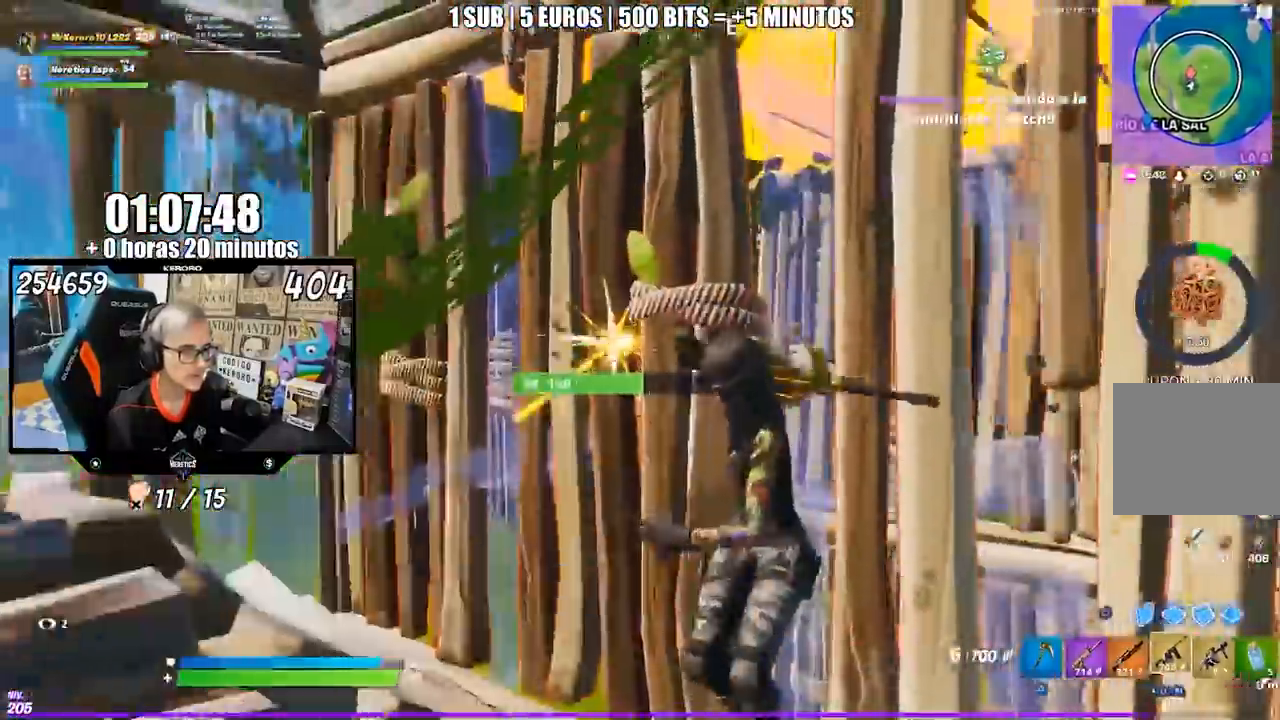
{"buttons": [], "left_stick": "right", "right_stick": "center", "events": [[50, "right_stick", "right"], [183, "right_stick", "left"], [217, "left_stick", "up-right"], [250, "right_stick", "up-left"], [483, "left_stick", "right"], [483, "right_stick", "center"]]}
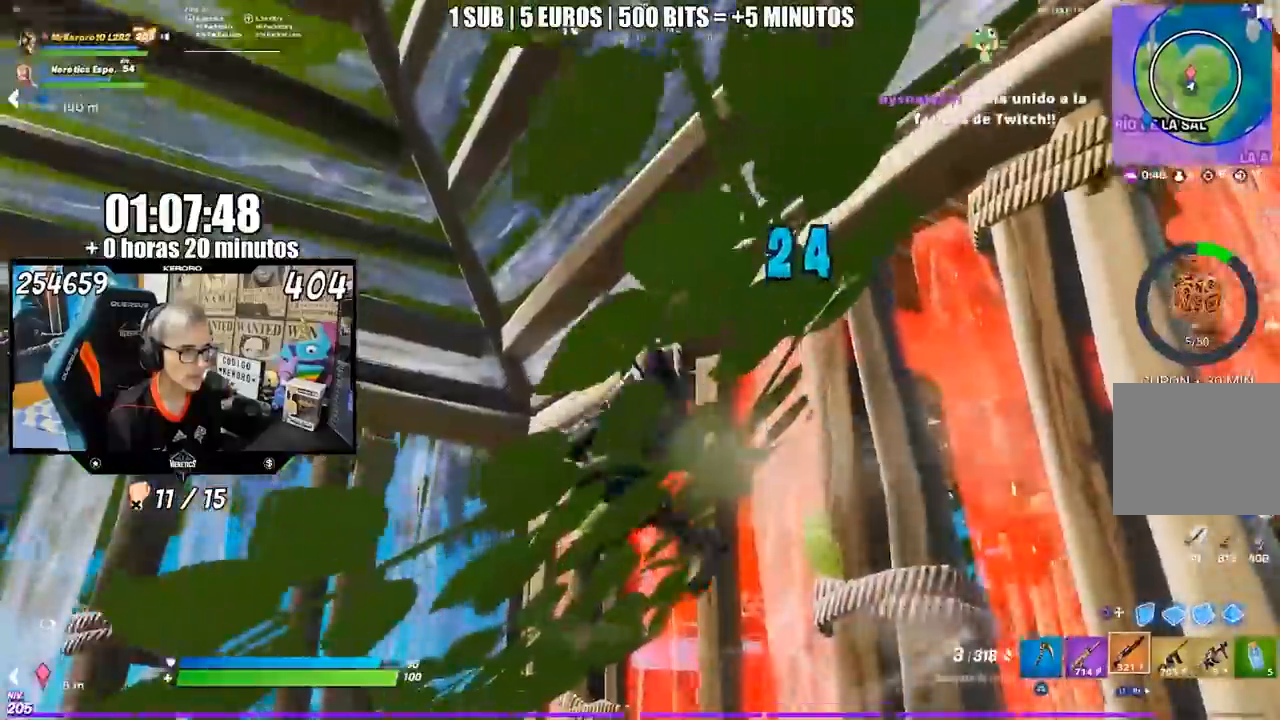
{"buttons": [], "left_stick": "up", "right_stick": "center", "events": [[83, "left_stick", "left"], [217, "right_stick", "left"], [317, "right_stick", "center"], [350, "left_stick", "up"]]}
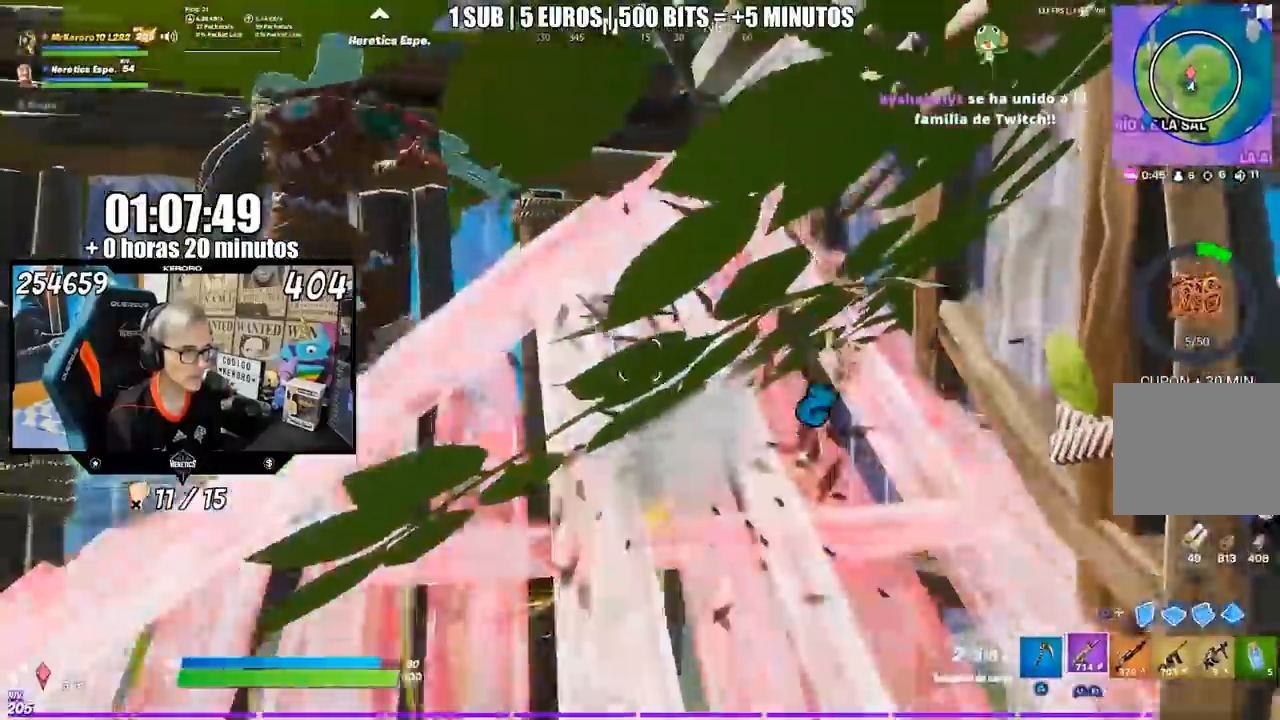
{"buttons": [], "left_stick": "right", "right_stick": "down-left", "events": [[183, "left_stick", "up-right"], [317, "left_stick", "center"], [333, "right_stick", "down-left"], [417, "left_stick", "right"]]}
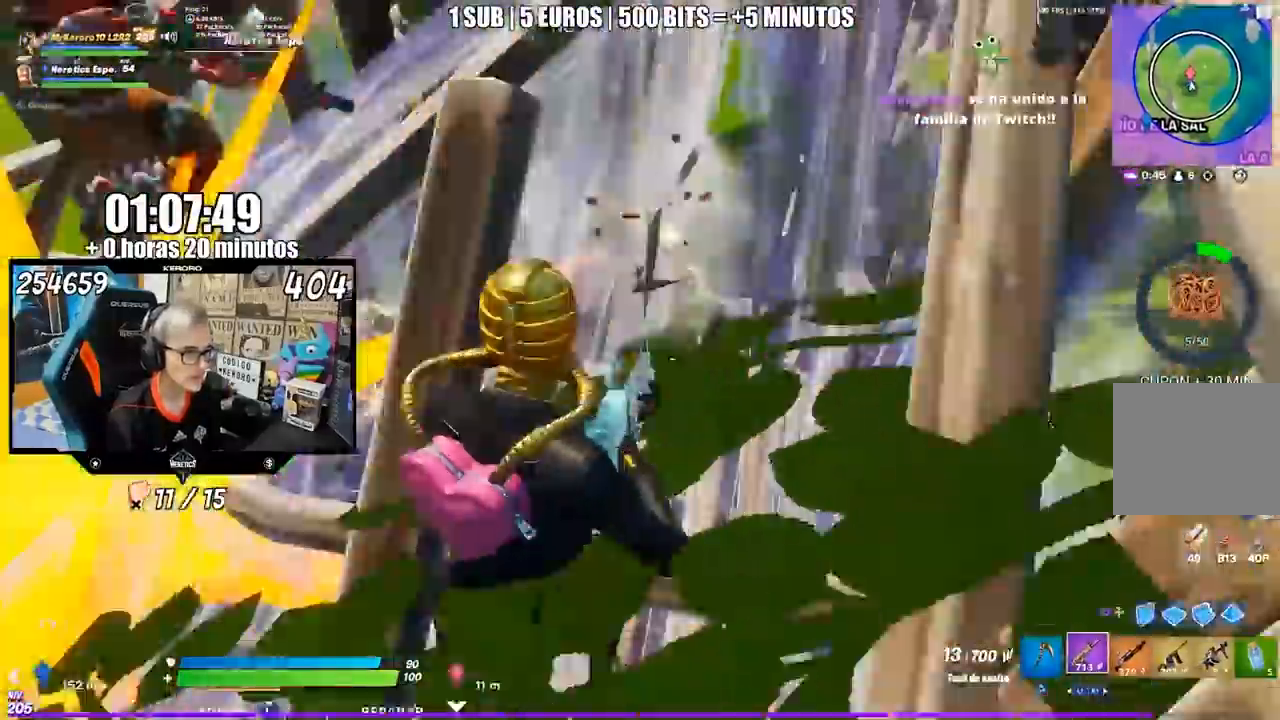
{"buttons": [], "left_stick": "left", "right_stick": "up-left", "events": [[50, "right_stick", "center"], [67, "left_stick", "up"], [250, "right_stick", "up-left"], [450, "left_stick", "left"]]}
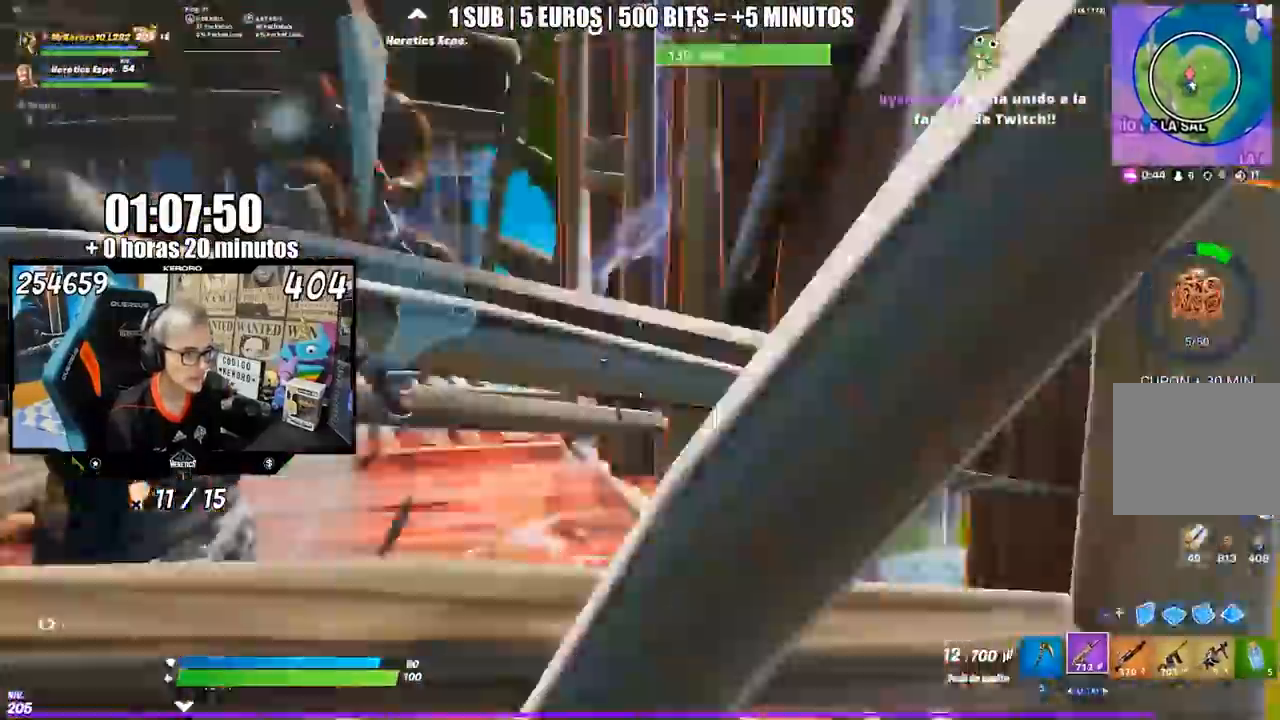
{"buttons": [], "left_stick": "up", "right_stick": "right", "events": [[100, "right_stick", "left"], [483, "left_stick", "up"], [483, "right_stick", "right"]]}
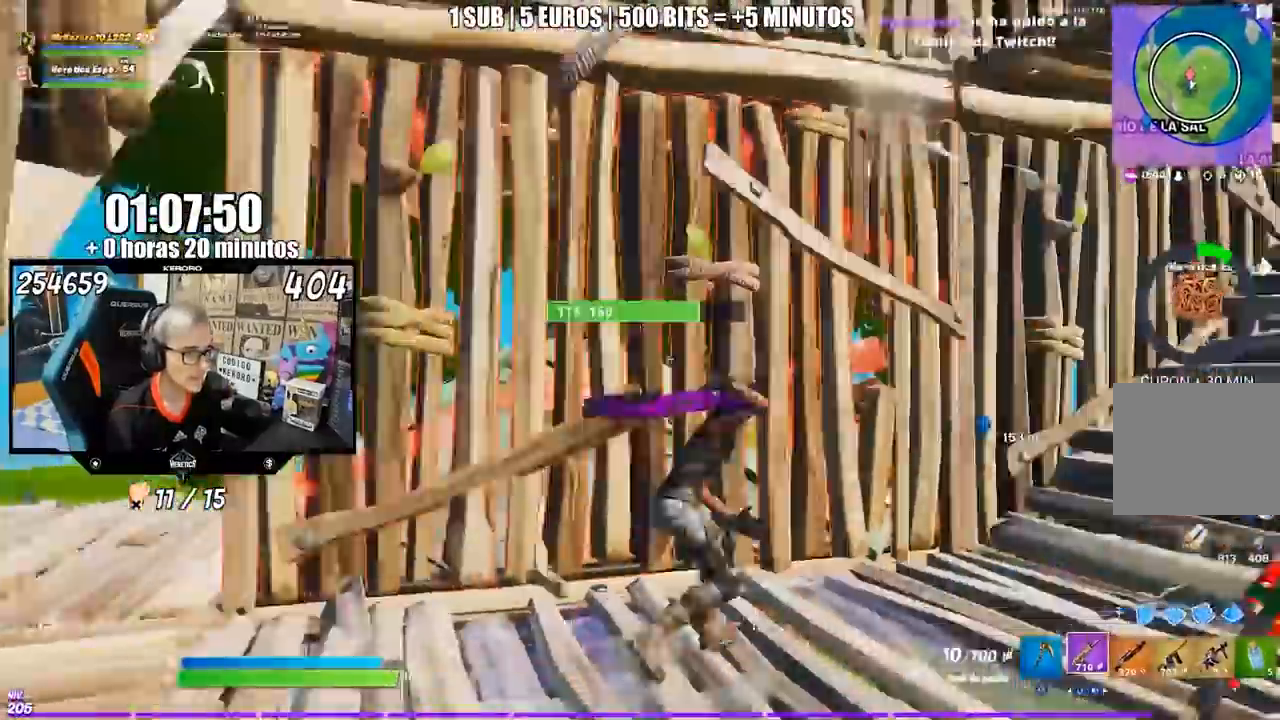
{"buttons": [], "left_stick": "up", "right_stick": "up-right", "events": [[150, "right_stick", "up-right"]]}
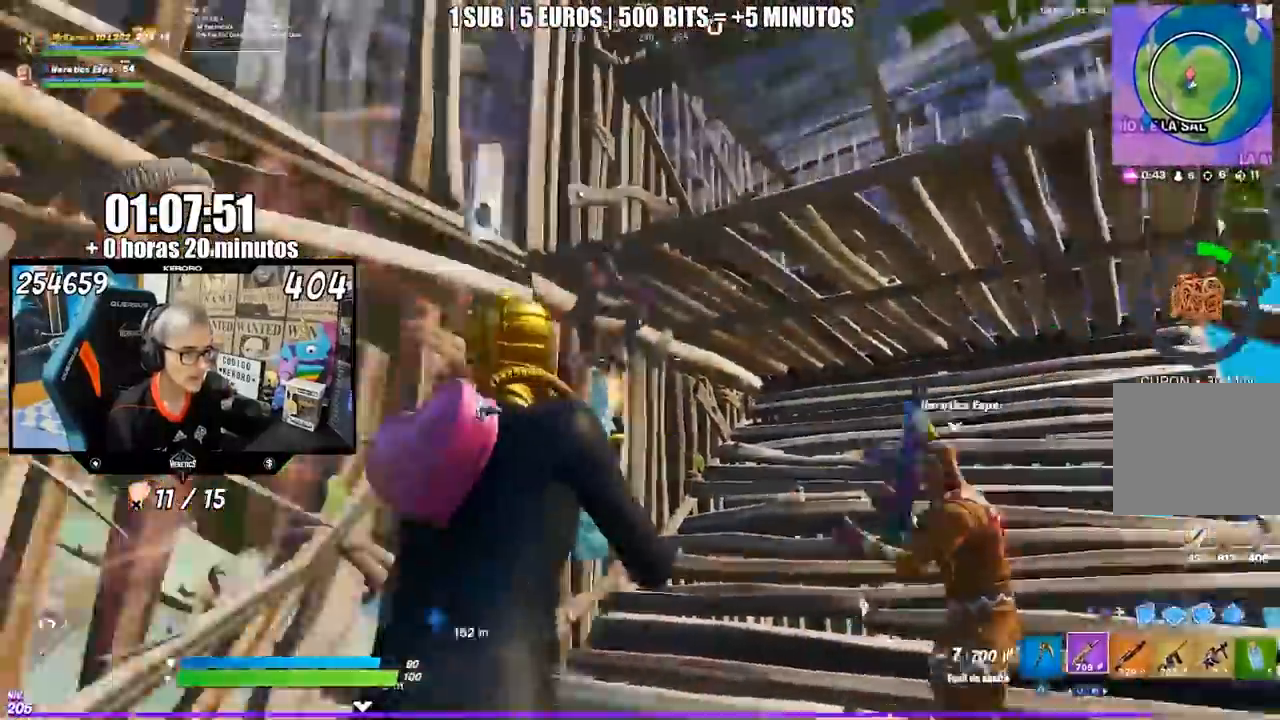
{"buttons": [], "left_stick": "up", "right_stick": "center", "events": [[117, "right_stick", "center"]]}
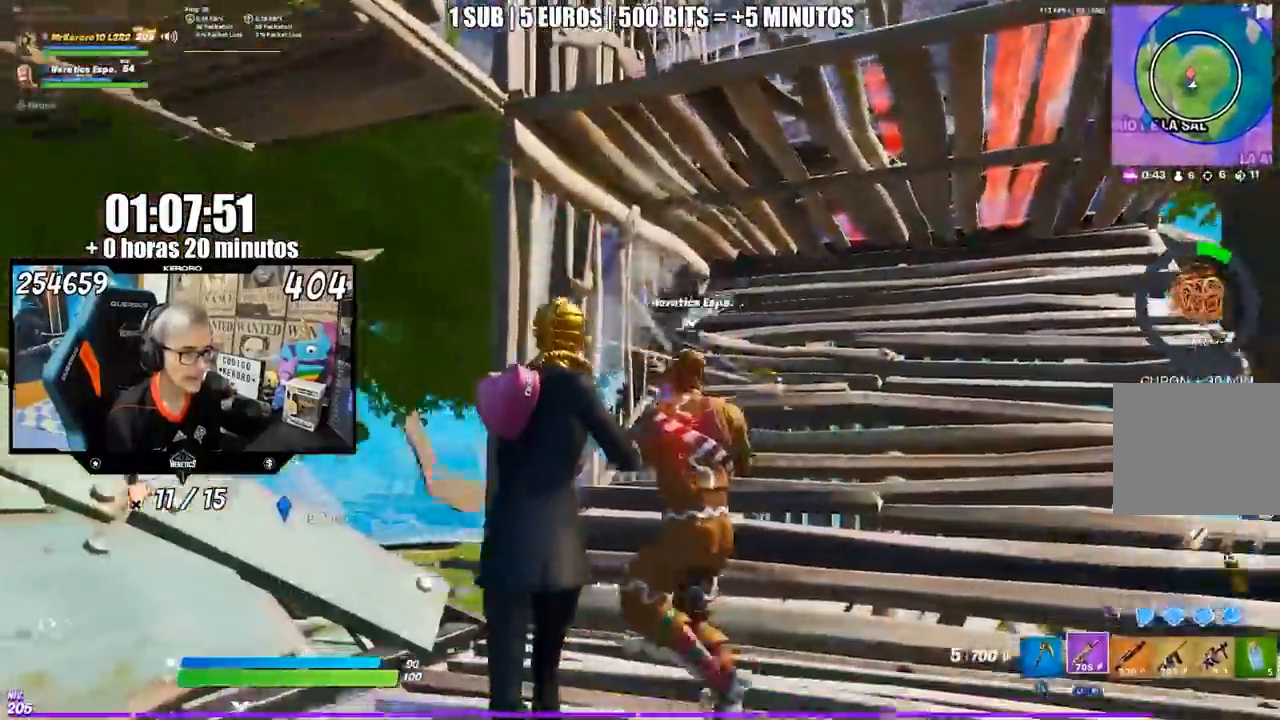
{"buttons": [], "left_stick": "up", "right_stick": "right", "events": [[450, "right_stick", "right"]]}
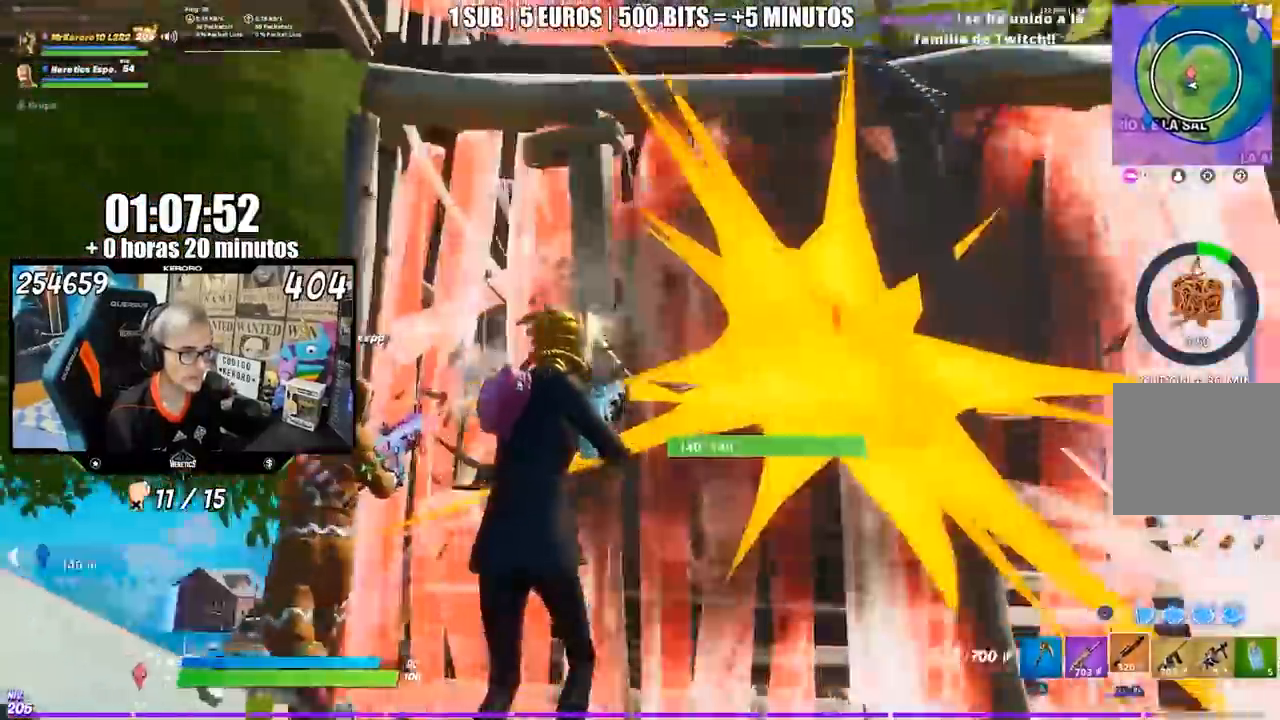
{"buttons": [], "left_stick": "up-right", "right_stick": "center", "events": [[33, "left_stick", "up-right"], [83, "right_stick", "center"]]}
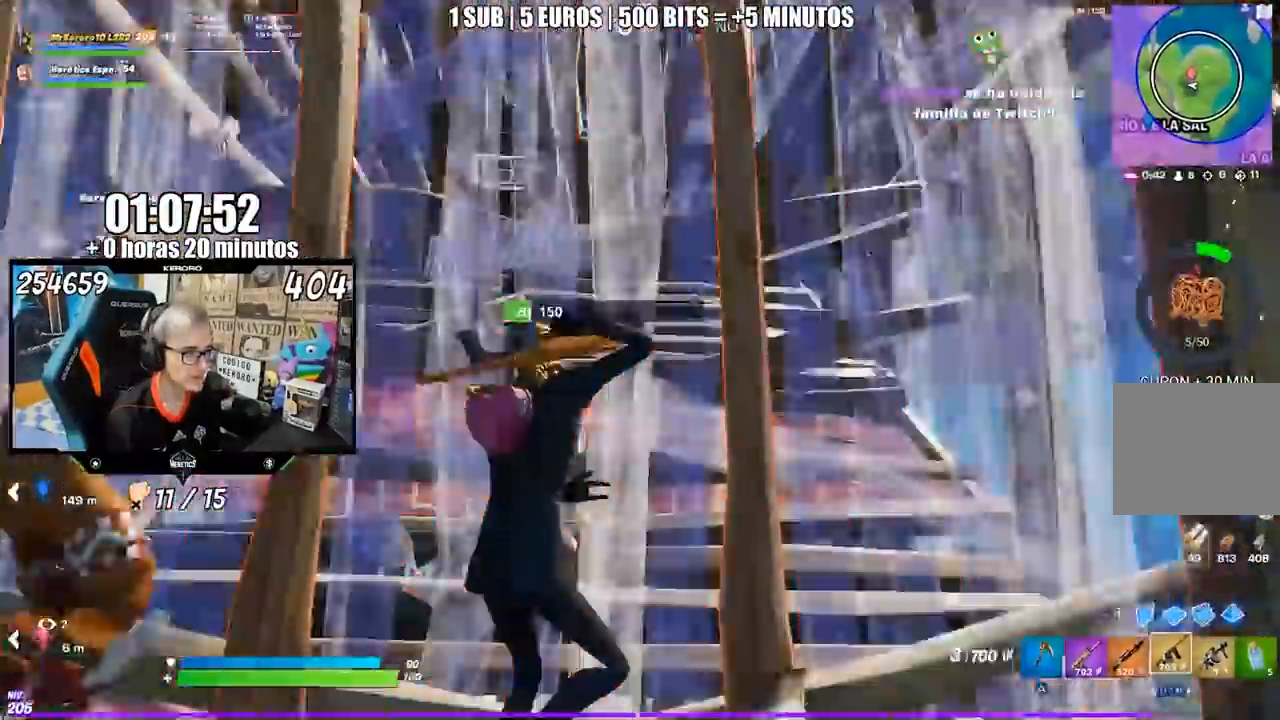
{"buttons": [], "left_stick": "down-left", "right_stick": "center", "events": [[17, "left_stick", "right"], [150, "SQUARE", "down"], [217, "SQUARE", "up"], [283, "SQUARE", "down"], [317, "CROSS", "down"], [317, "SQUARE", "up"], [383, "left_stick", "center"], [433, "left_stick", "down-left"], [450, "CROSS", "up"], [450, "SQUARE", "down"], [483, "SQUARE", "up"]]}
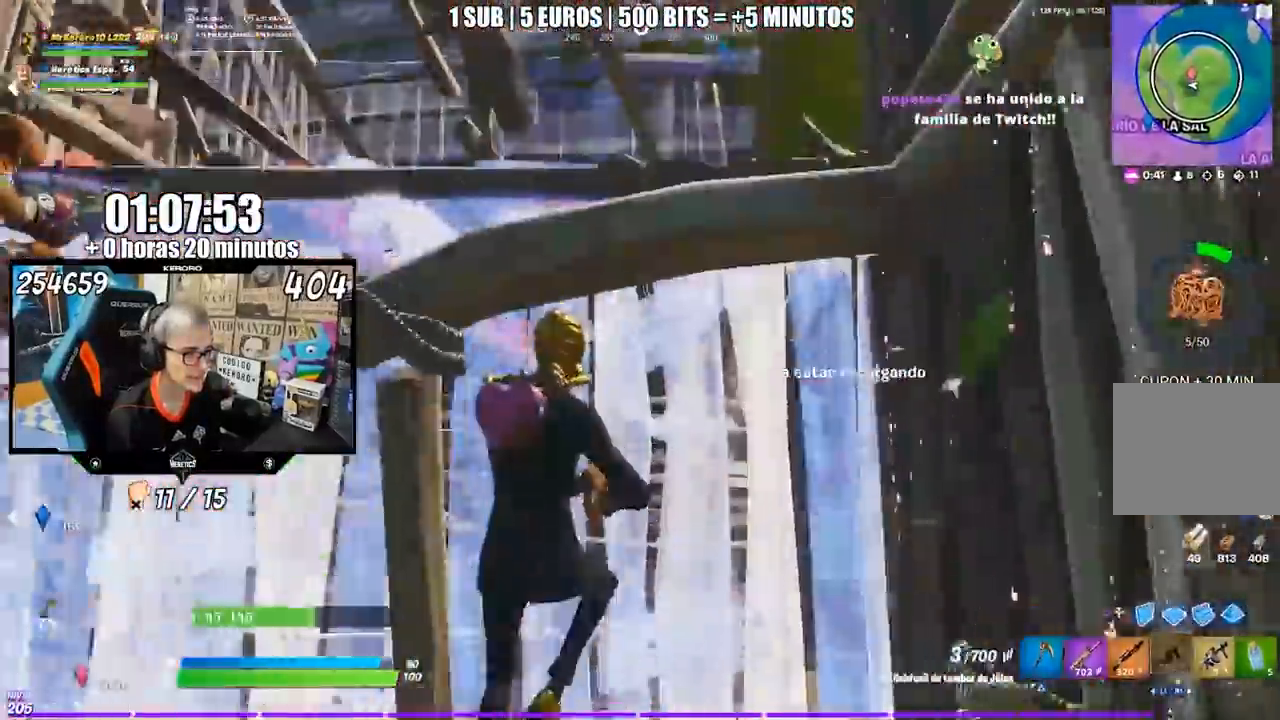
{"buttons": [], "left_stick": "down-left", "right_stick": "center", "events": [[50, "SQUARE", "down"], [117, "SQUARE", "up"], [183, "right_stick", "down-left"], [333, "right_stick", "center"]]}
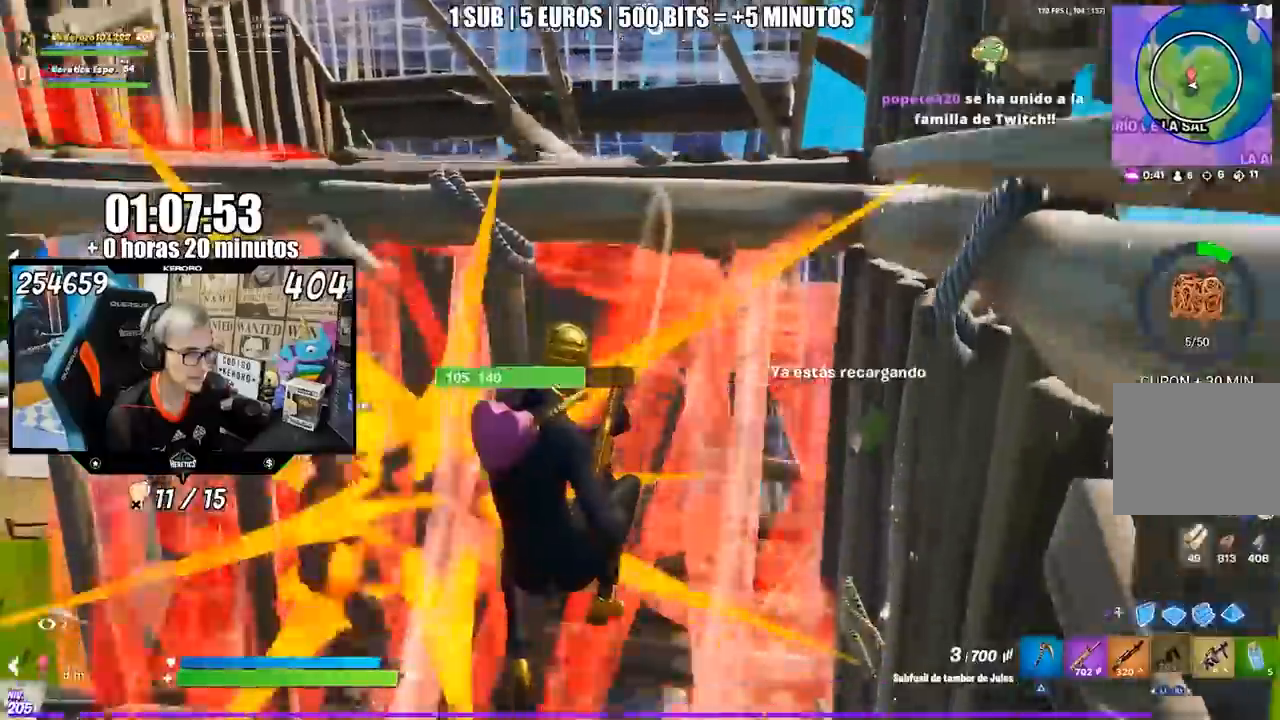
{"buttons": [], "left_stick": "left", "right_stick": "right", "events": [[33, "left_stick", "left"], [283, "CROSS", "down"], [383, "CROSS", "up"], [483, "right_stick", "right"]]}
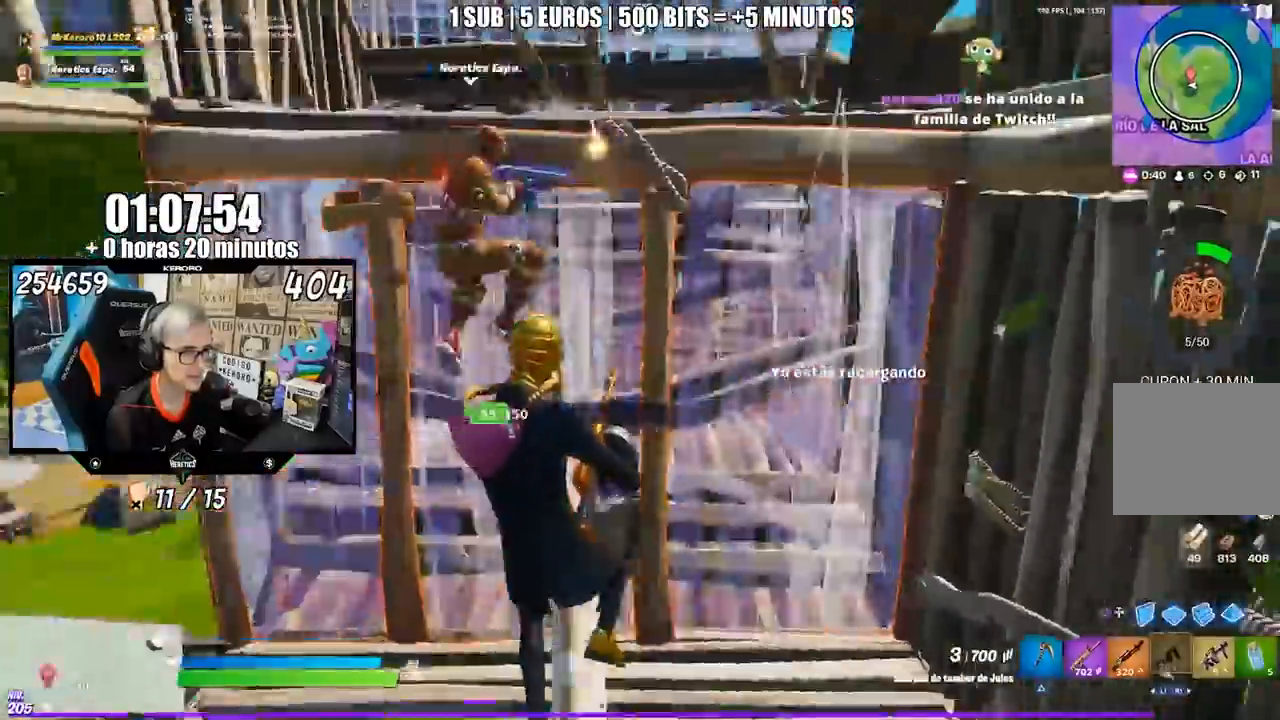
{"buttons": [], "left_stick": "left", "right_stick": "center", "events": [[117, "right_stick", "center"]]}
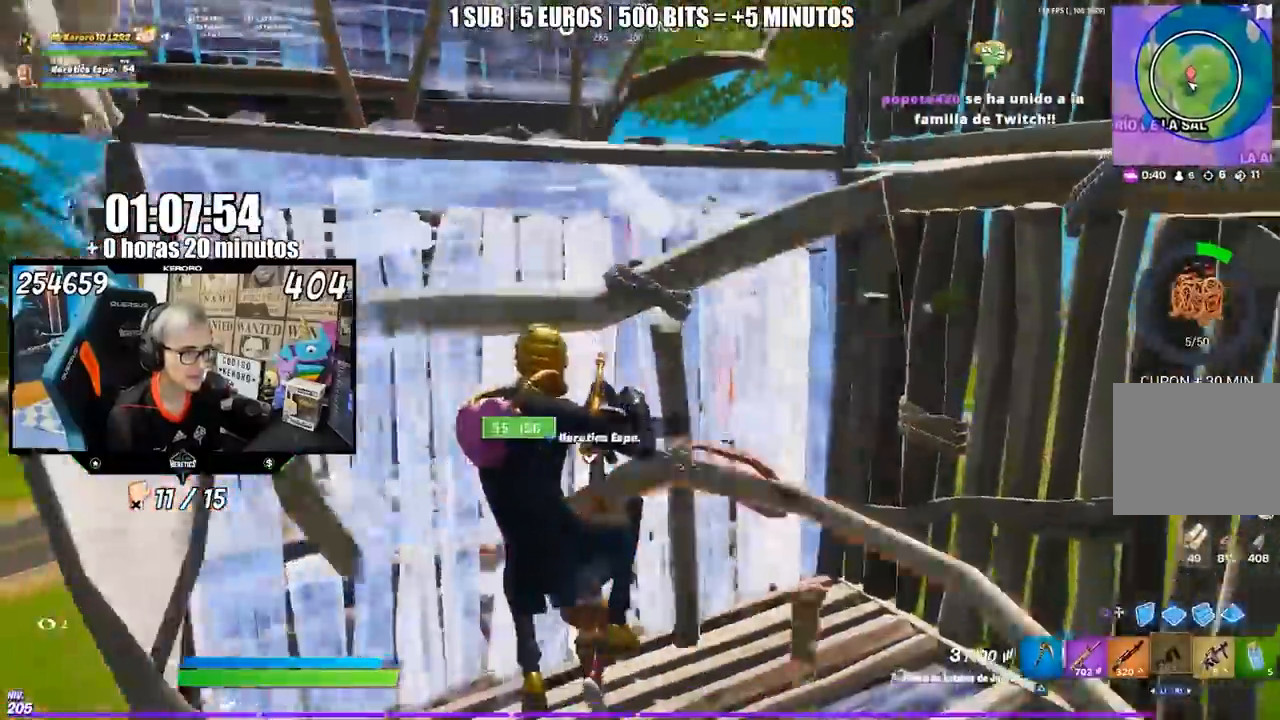
{"buttons": ["CROSS"], "left_stick": "right", "right_stick": "center", "events": [[17, "right_stick", "up"], [117, "left_stick", "right"], [117, "right_stick", "center"], [483, "CROSS", "down"]]}
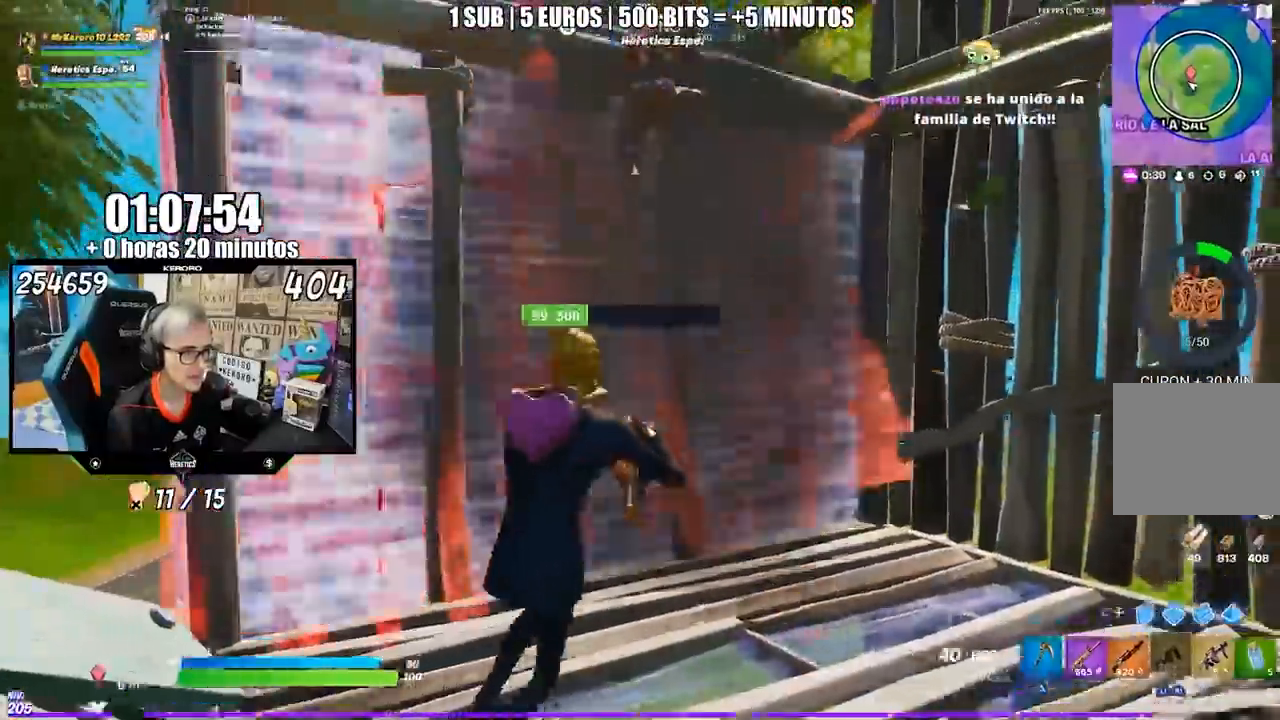
{"buttons": ["CIRCLE"], "left_stick": "up-right", "right_stick": "center", "events": [[117, "CROSS", "up"], [183, "right_stick", "down-left"], [333, "right_stick", "center"], [383, "CIRCLE", "down"], [450, "left_stick", "up-right"]]}